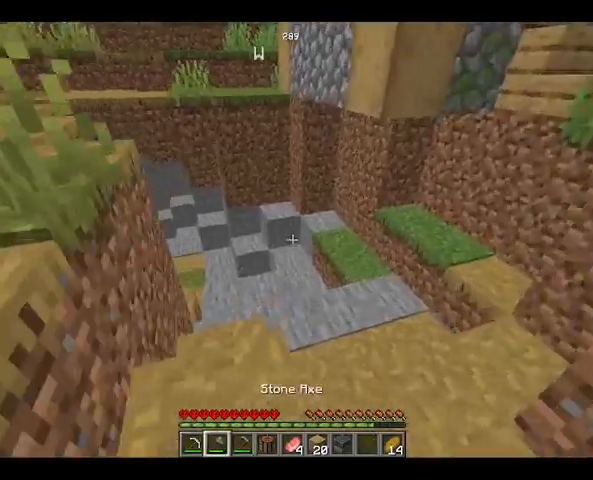
Gameplay with keyboard and mouse; each line is a JSON object with the keys and mouse buttons held at the frame after it. "events" lists presses ("down") and releases ("up") of "a", "d", "s", "space", "w", "mouse_left" and "mouse_right" between this image and that frame as [ms after this image, input, new state], when the widget could be followed in between. "mouse_left", "mouse_right" = the "left", "right" buttons of the "mouse" list. No other keys are recorded. Fast repeated clicks can show as one long hold. Not read: mouse_move.
{"keys": ["w"], "mouse": [], "events": []}
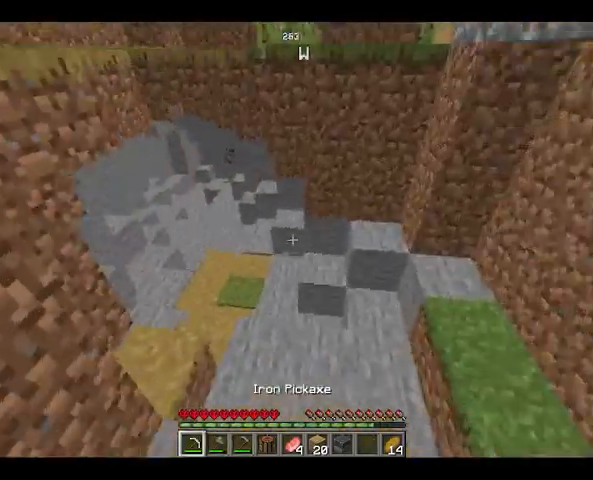
{"keys": ["w"], "mouse": [], "events": []}
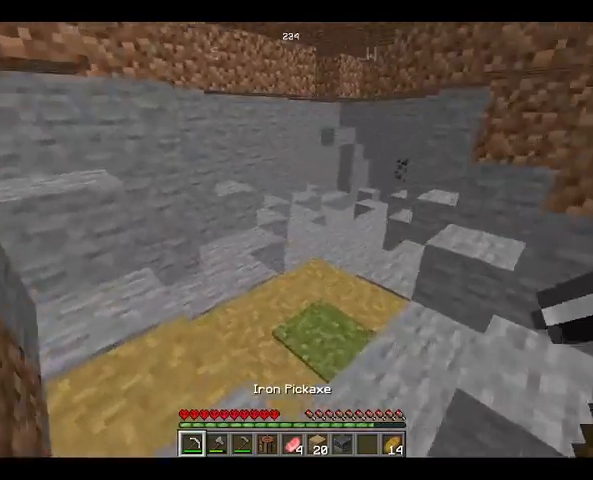
{"keys": ["space", "w"], "mouse": [], "events": [[300, "space", "down"]]}
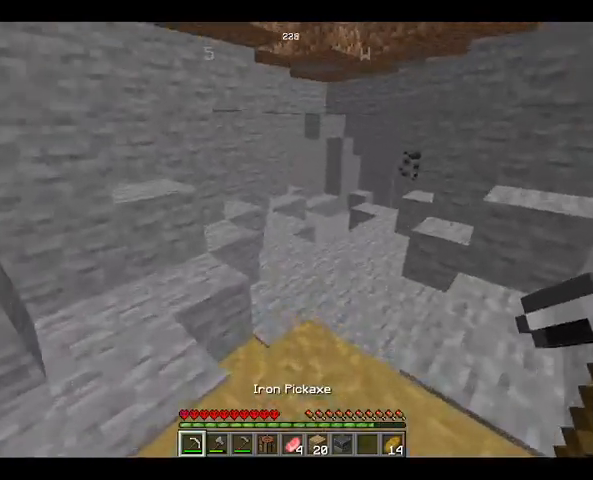
{"keys": ["space", "w"], "mouse": [], "events": []}
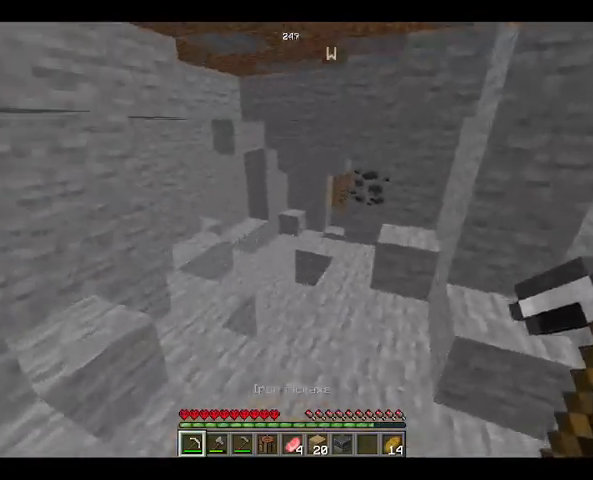
{"keys": ["space", "w"], "mouse": [], "events": []}
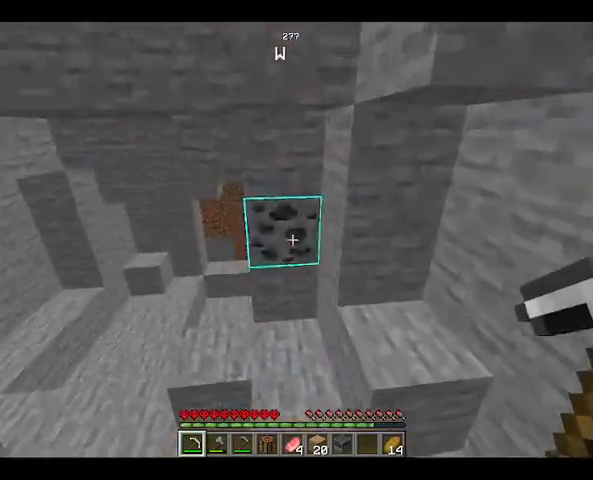
{"keys": [], "mouse": ["left"], "events": [[67, "space", "up"], [267, "mouse_left", "down"], [300, "w", "up"]]}
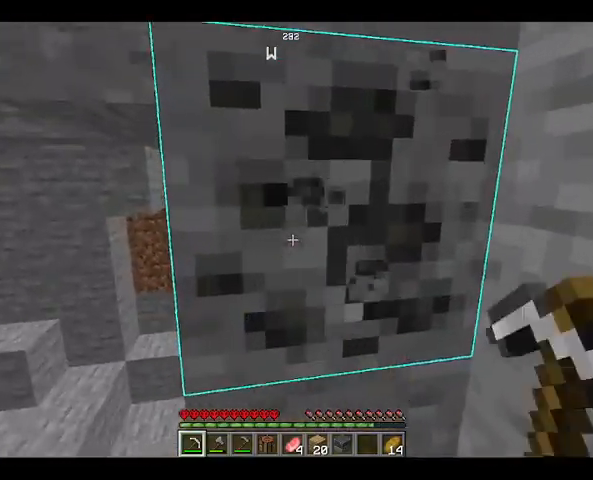
{"keys": [], "mouse": ["left"], "events": [[300, "a", "down"], [467, "a", "up"]]}
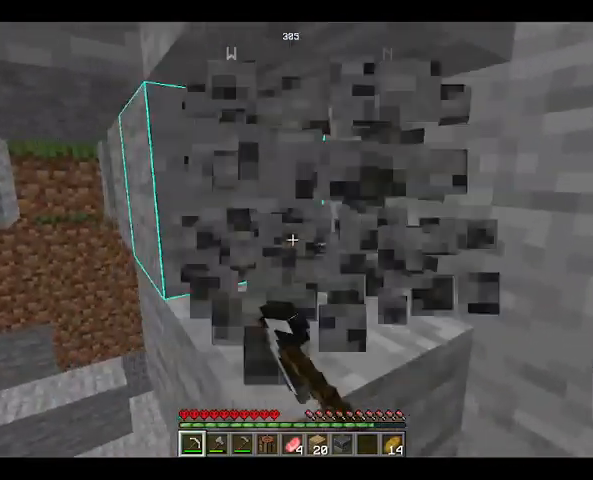
{"keys": ["a"], "mouse": [], "events": [[467, "a", "down"], [467, "mouse_left", "up"]]}
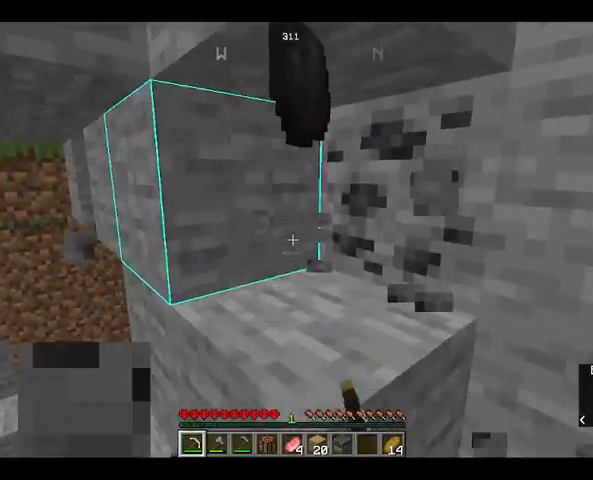
{"keys": [], "mouse": [], "events": [[100, "a", "up"]]}
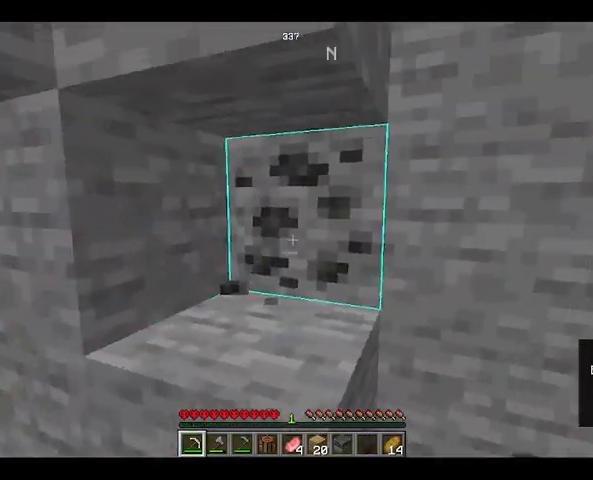
{"keys": [], "mouse": ["left"], "events": [[33, "mouse_left", "down"]]}
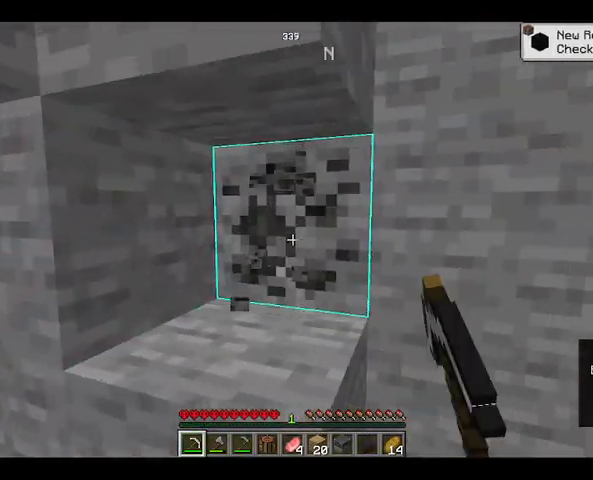
{"keys": [], "mouse": ["left"], "events": [[67, "d", "down"], [200, "d", "up"]]}
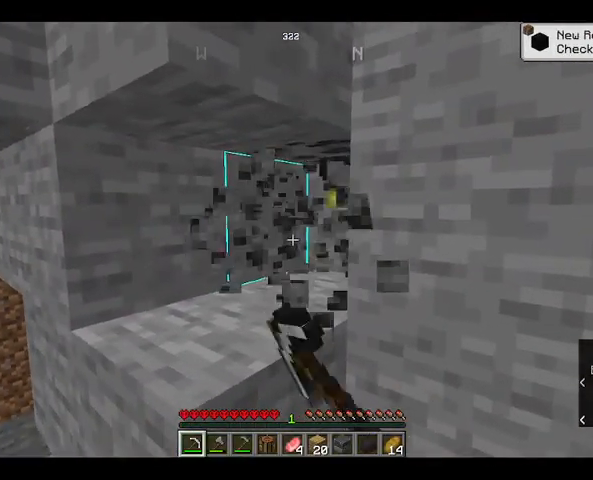
{"keys": ["w"], "mouse": ["left"], "events": [[200, "w", "down"]]}
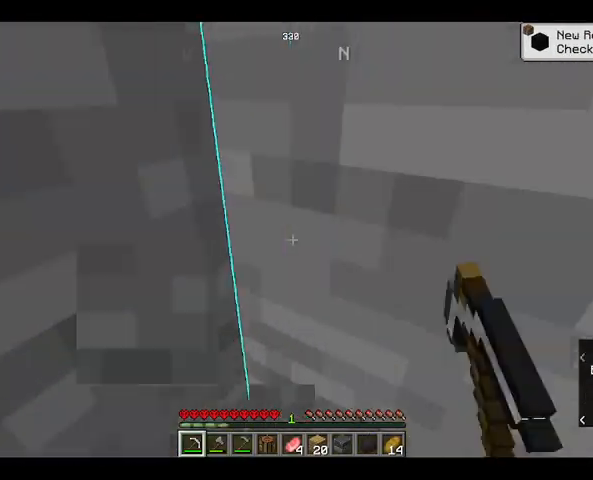
{"keys": [], "mouse": ["left"], "events": [[67, "w", "up"]]}
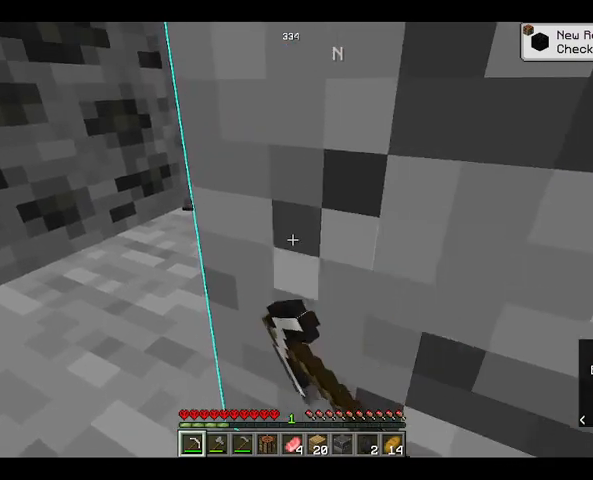
{"keys": [], "mouse": ["left"], "events": []}
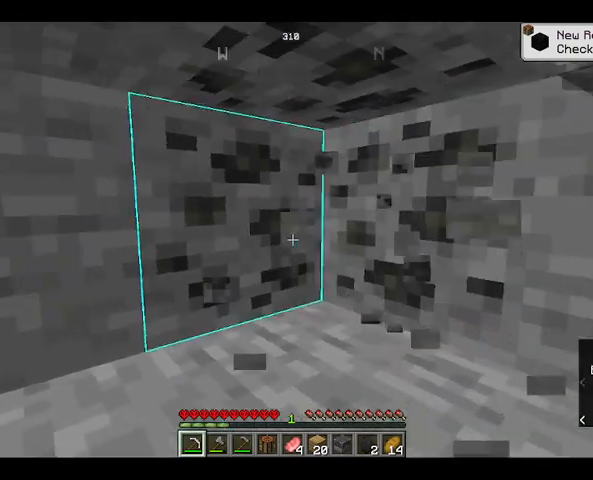
{"keys": [], "mouse": ["left"], "events": []}
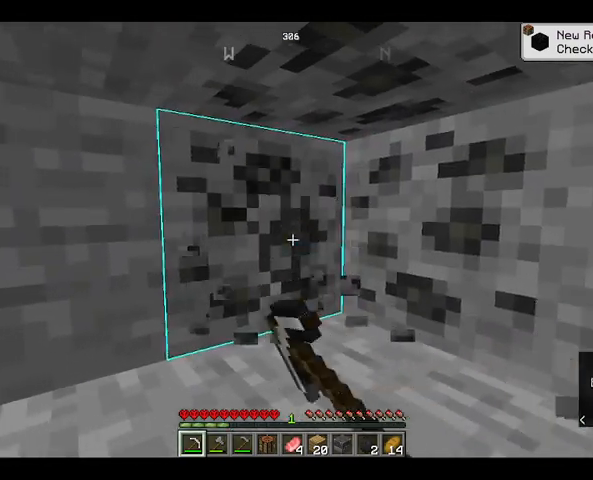
{"keys": [], "mouse": ["left"], "events": []}
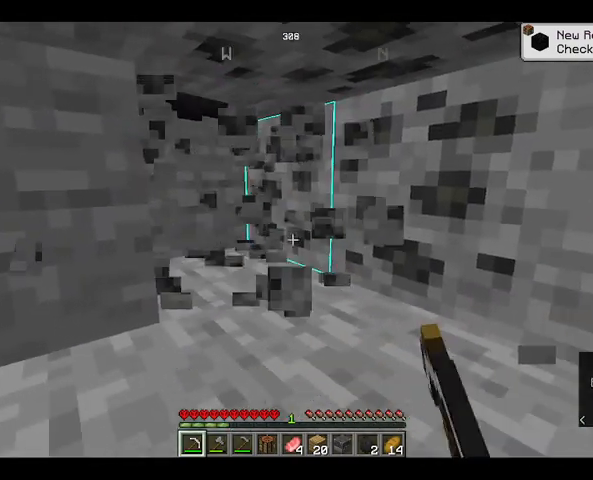
{"keys": [], "mouse": ["left"], "events": []}
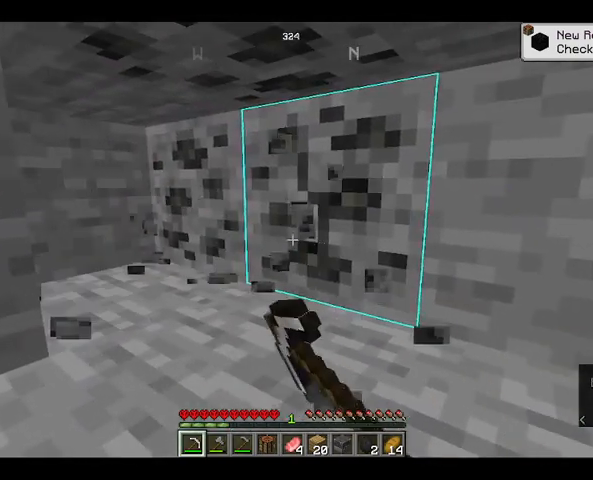
{"keys": [], "mouse": ["left"], "events": []}
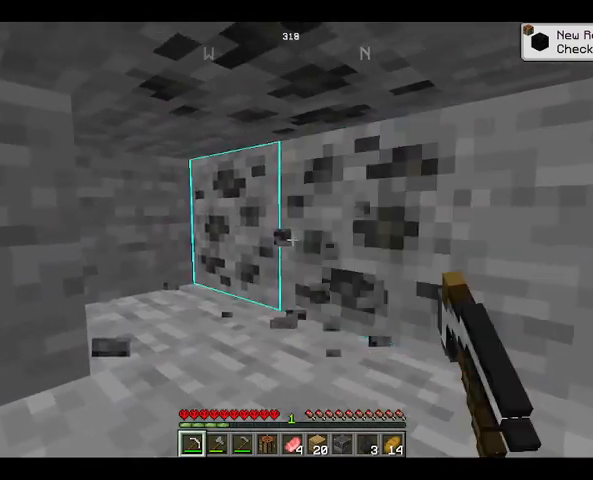
{"keys": [], "mouse": ["left"], "events": []}
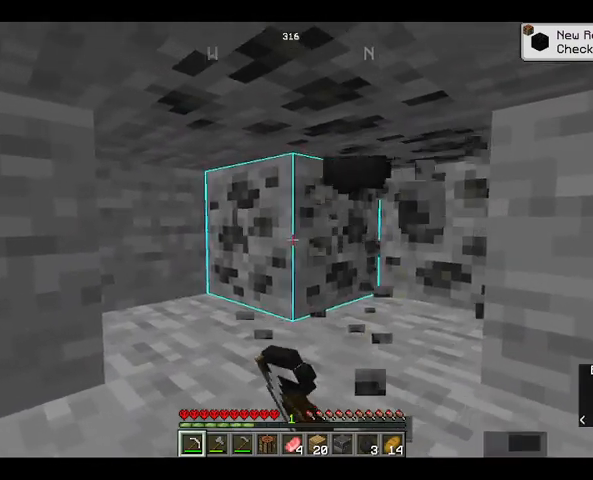
{"keys": [], "mouse": ["left"], "events": []}
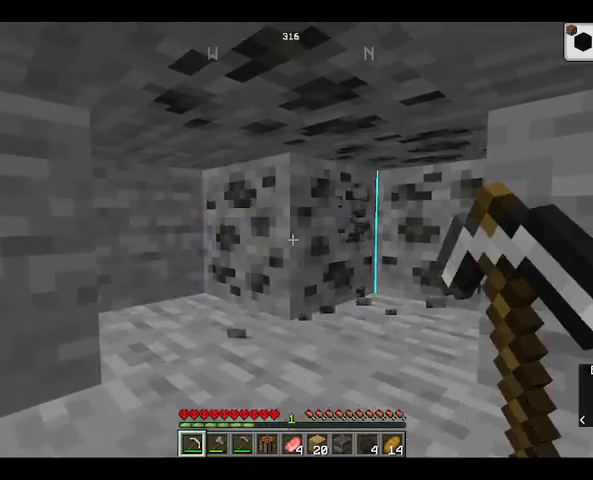
{"keys": [], "mouse": ["left"], "events": []}
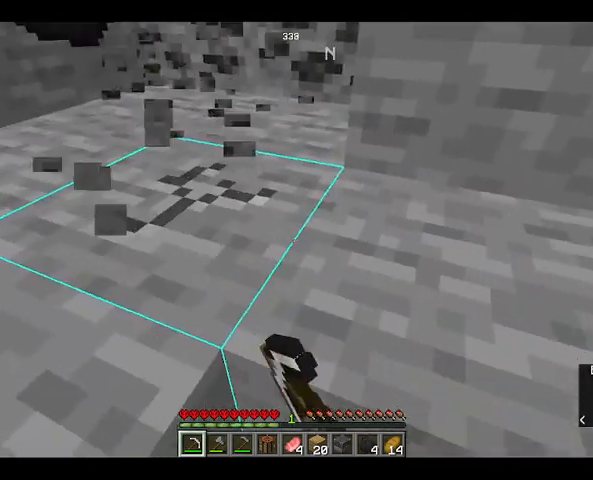
{"keys": [], "mouse": ["left"], "events": []}
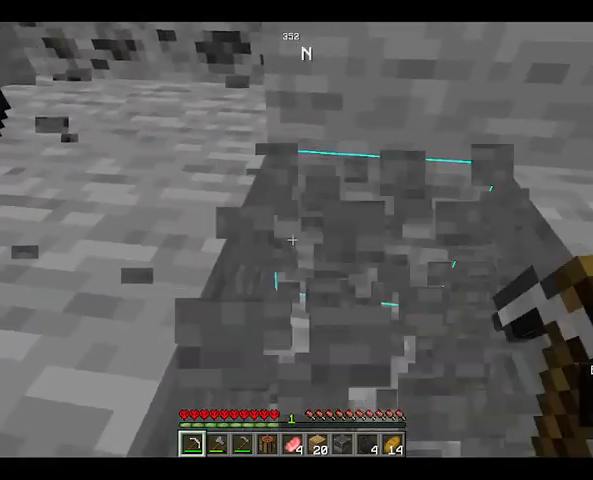
{"keys": ["w"], "mouse": ["left"], "events": [[367, "w", "down"]]}
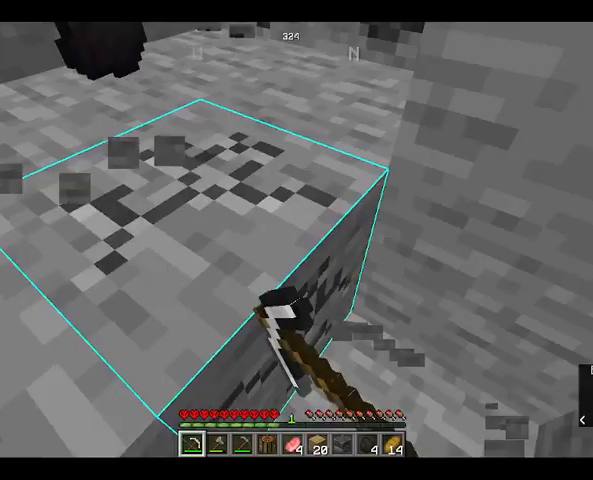
{"keys": ["w"], "mouse": ["left"], "events": []}
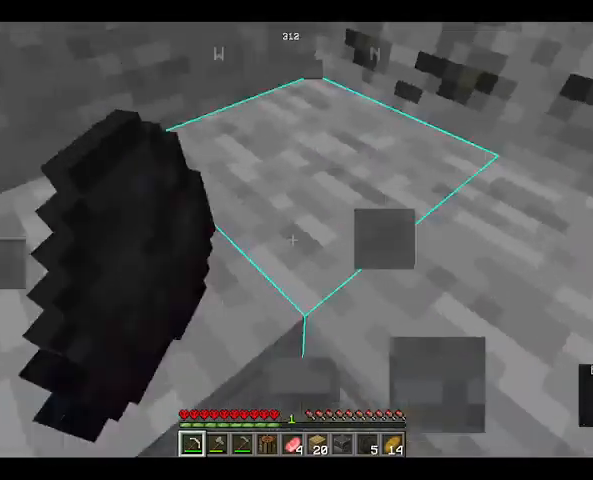
{"keys": ["w"], "mouse": ["left"], "events": []}
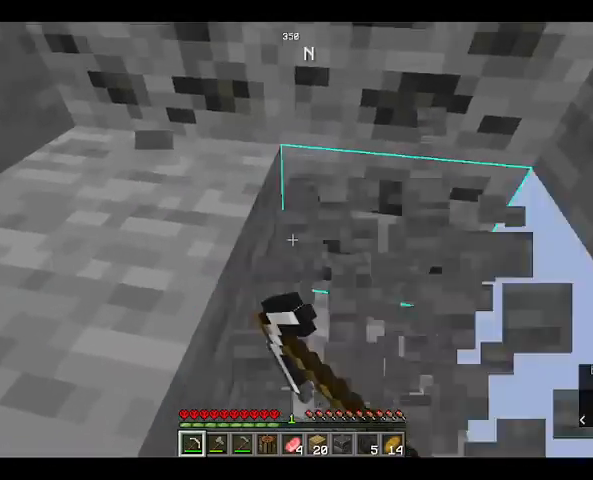
{"keys": [], "mouse": ["left"], "events": [[267, "w", "up"]]}
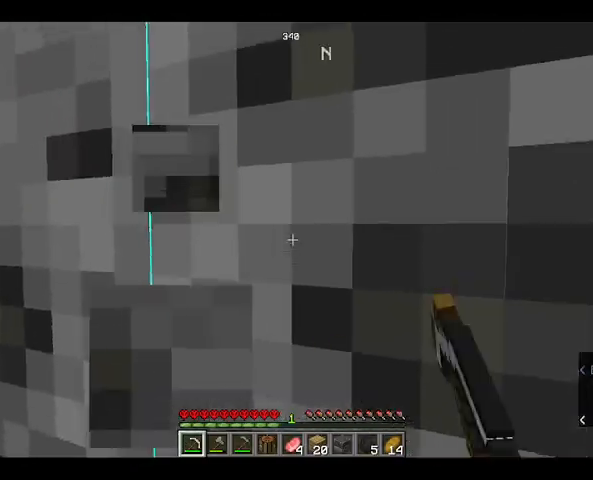
{"keys": [], "mouse": ["left"], "events": [[233, "d", "down"], [367, "d", "up"]]}
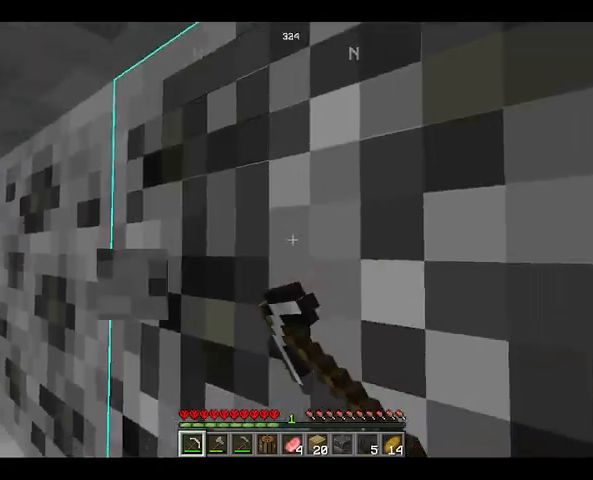
{"keys": [], "mouse": ["left"], "events": []}
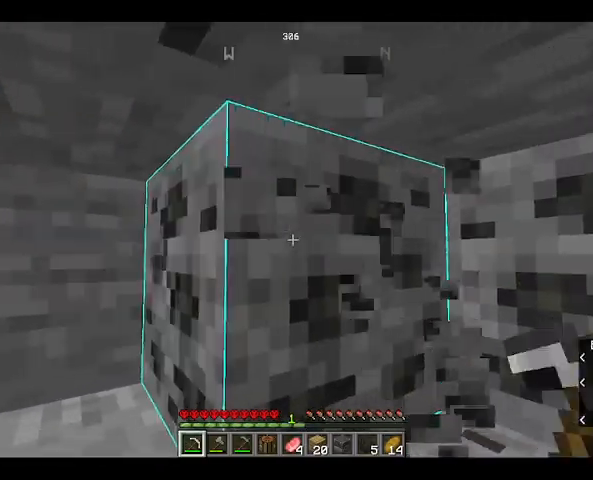
{"keys": [], "mouse": ["left"], "events": []}